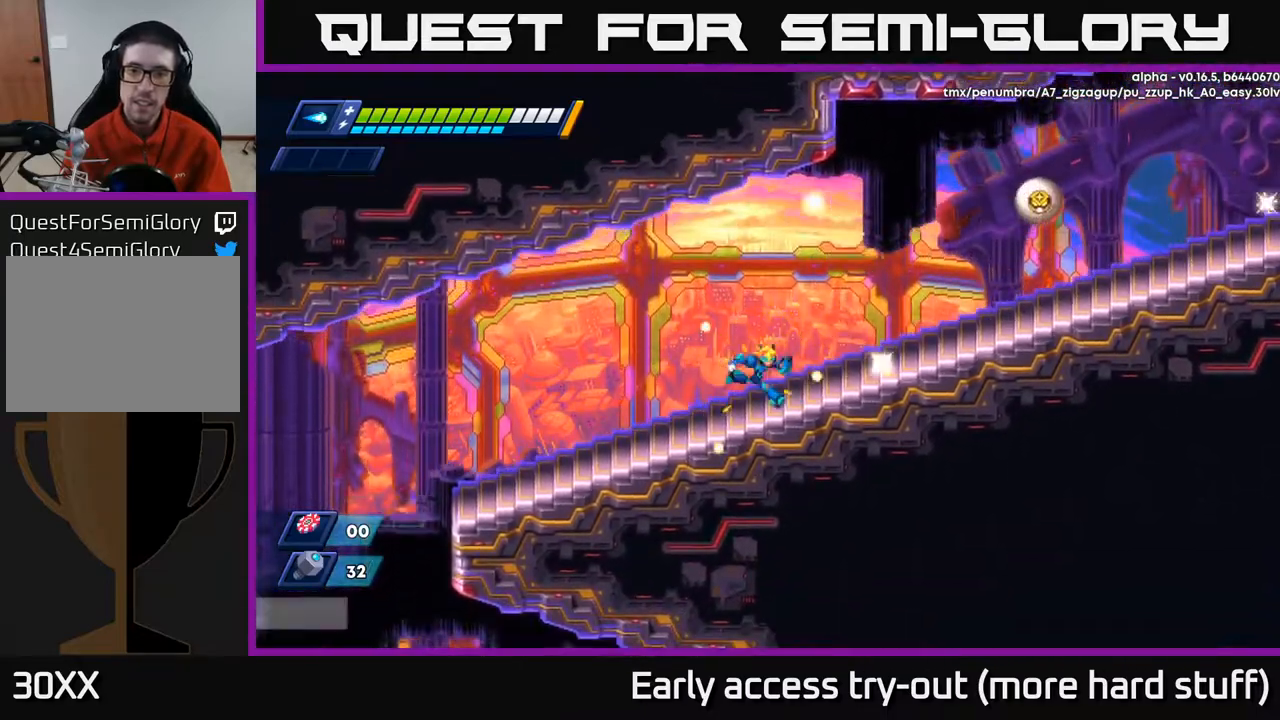
Gameplay with a controller (Xbox layout); each line is a JSON object with the inputs held at the frame after it. "events" lists button and stick changes between this image and that frame as [ms after this image, input, new state], when the widget could be followed in between. Not read: left_stick.
{"buttons": ["A", "R2", "DPAD_RIGHT"], "right_stick": "center", "events": [[50, "DPAD_RIGHT", "down"], [250, "DPAD_RIGHT", "up"], [333, "R2", "down"], [350, "A", "down"], [350, "DPAD_RIGHT", "down"]]}
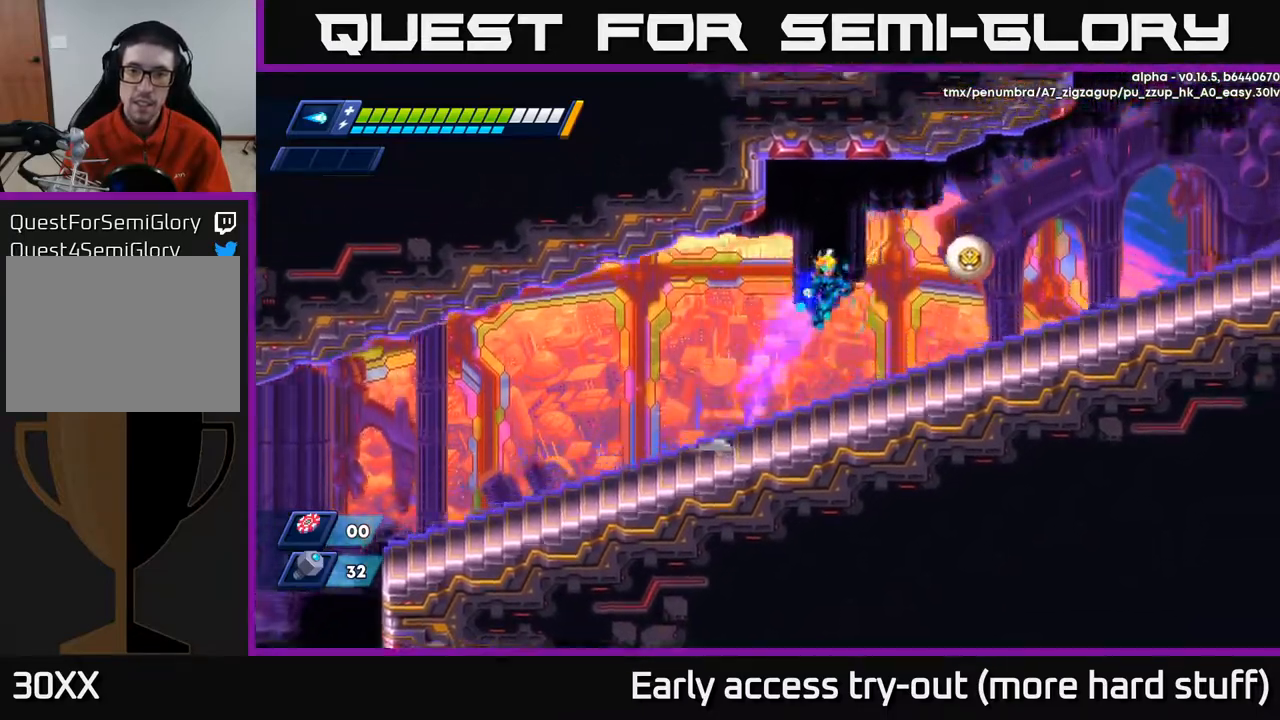
{"buttons": ["R2", "DPAD_RIGHT"], "right_stick": "center", "events": [[133, "X", "down"], [150, "R2", "up"], [167, "A", "up"], [200, "DPAD_RIGHT", "up"], [200, "X", "up"], [383, "DPAD_RIGHT", "down"], [500, "R2", "down"]]}
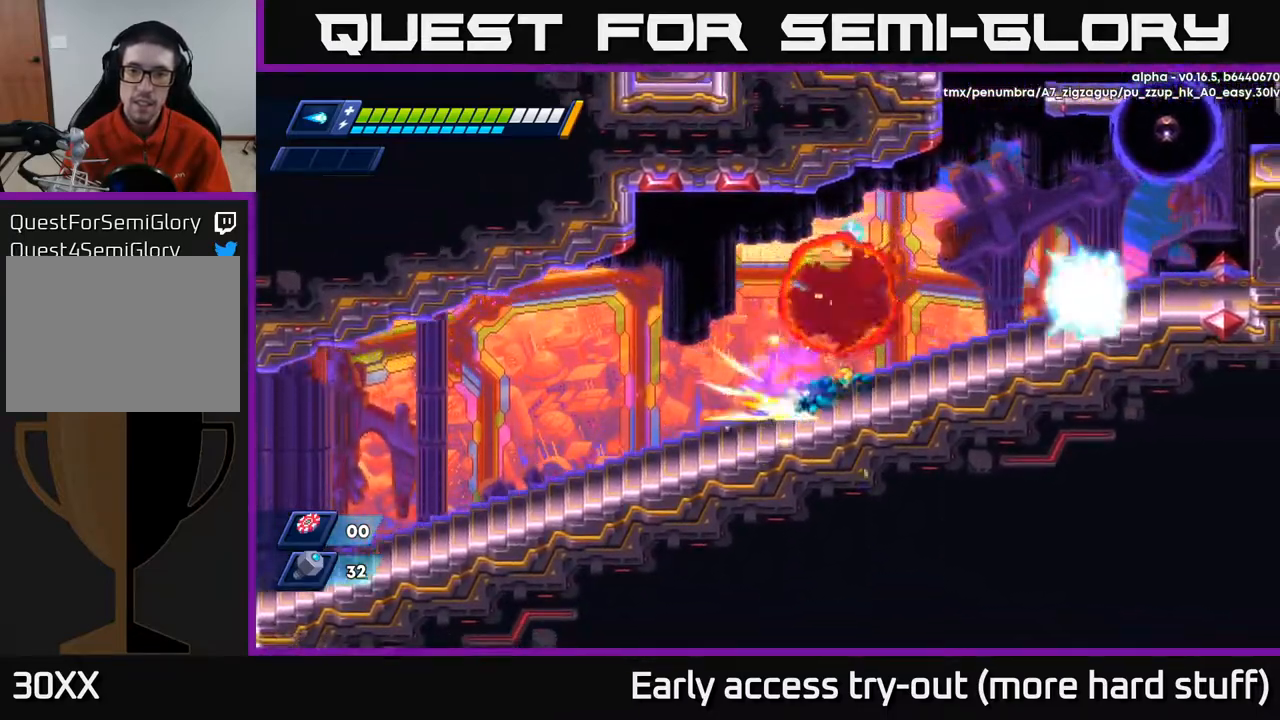
{"buttons": ["A", "DPAD_LEFT"], "right_stick": "center", "events": [[350, "DPAD_RIGHT", "up"], [400, "DPAD_LEFT", "down"], [417, "A", "down"], [417, "R2", "up"]]}
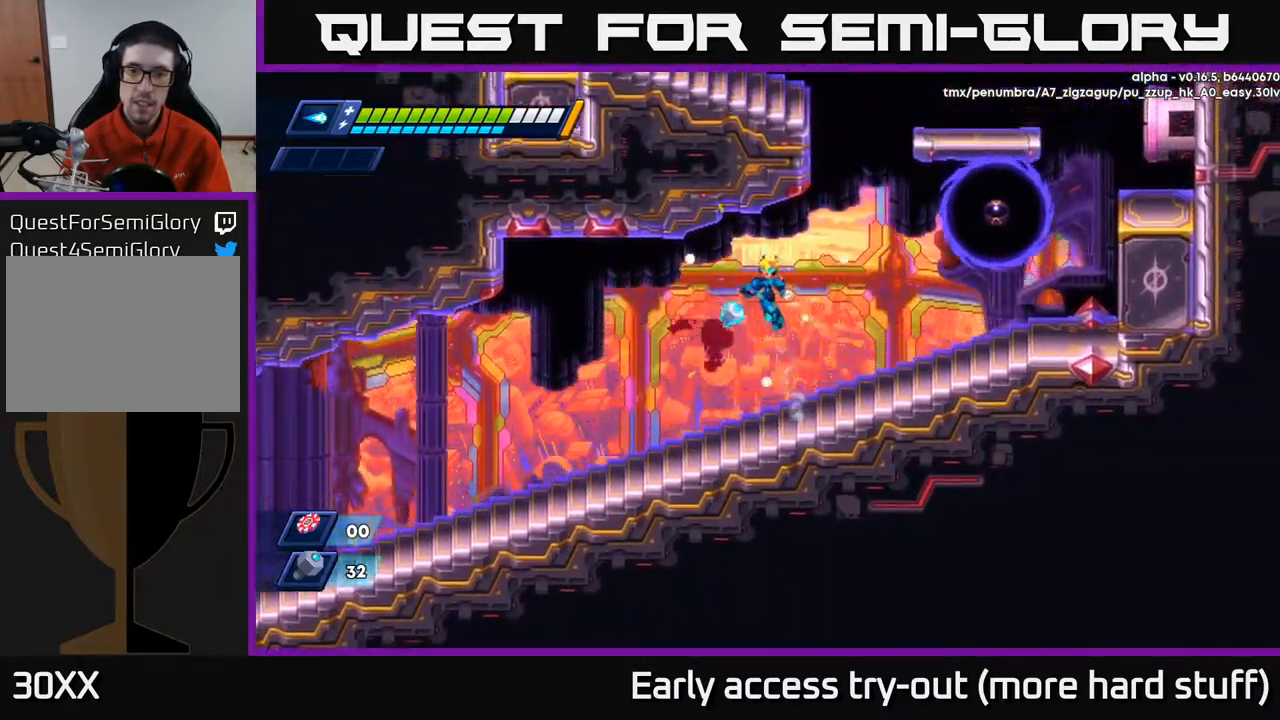
{"buttons": ["R2", "DPAD_LEFT"], "right_stick": "center", "events": [[83, "DPAD_LEFT", "up"], [117, "DPAD_RIGHT", "down"], [267, "X", "down"], [300, "A", "up"], [317, "DPAD_RIGHT", "up"], [350, "X", "up"], [417, "DPAD_LEFT", "down"], [500, "R2", "down"]]}
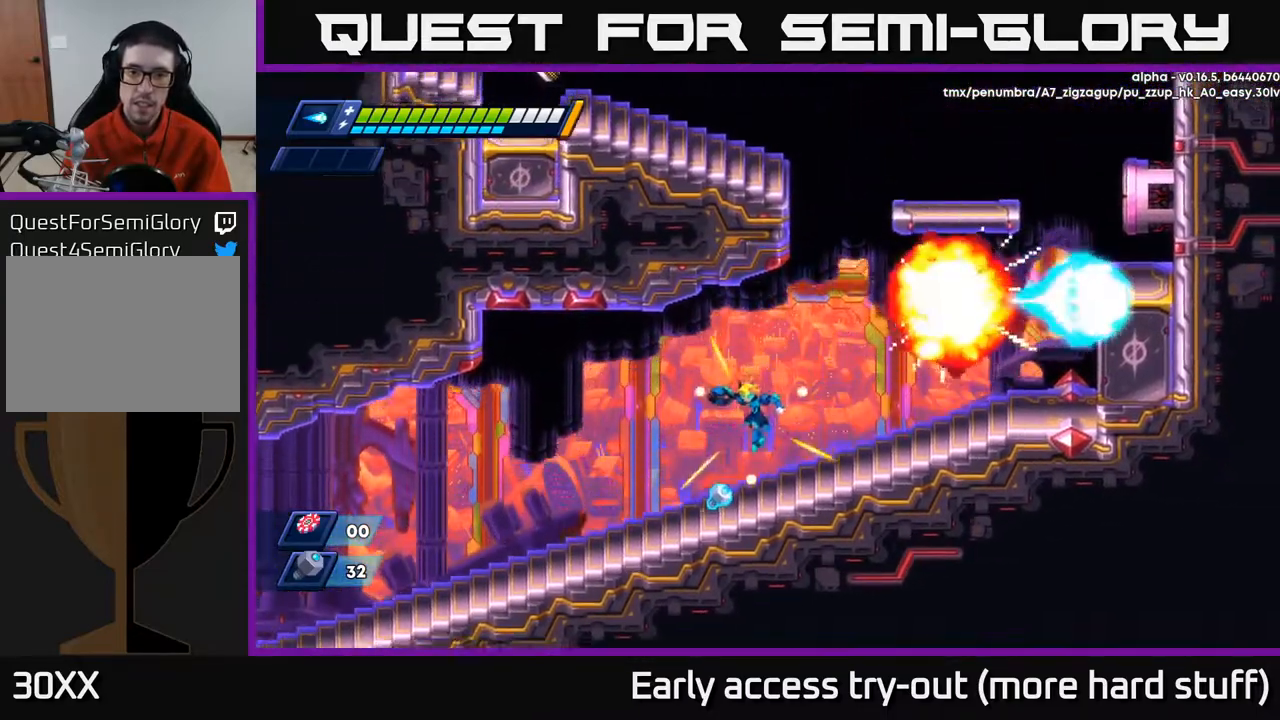
{"buttons": ["R2", "DPAD_RIGHT"], "right_stick": "center", "events": [[150, "R2", "up"], [217, "DPAD_LEFT", "up"], [233, "DPAD_RIGHT", "down"], [250, "R2", "down"]]}
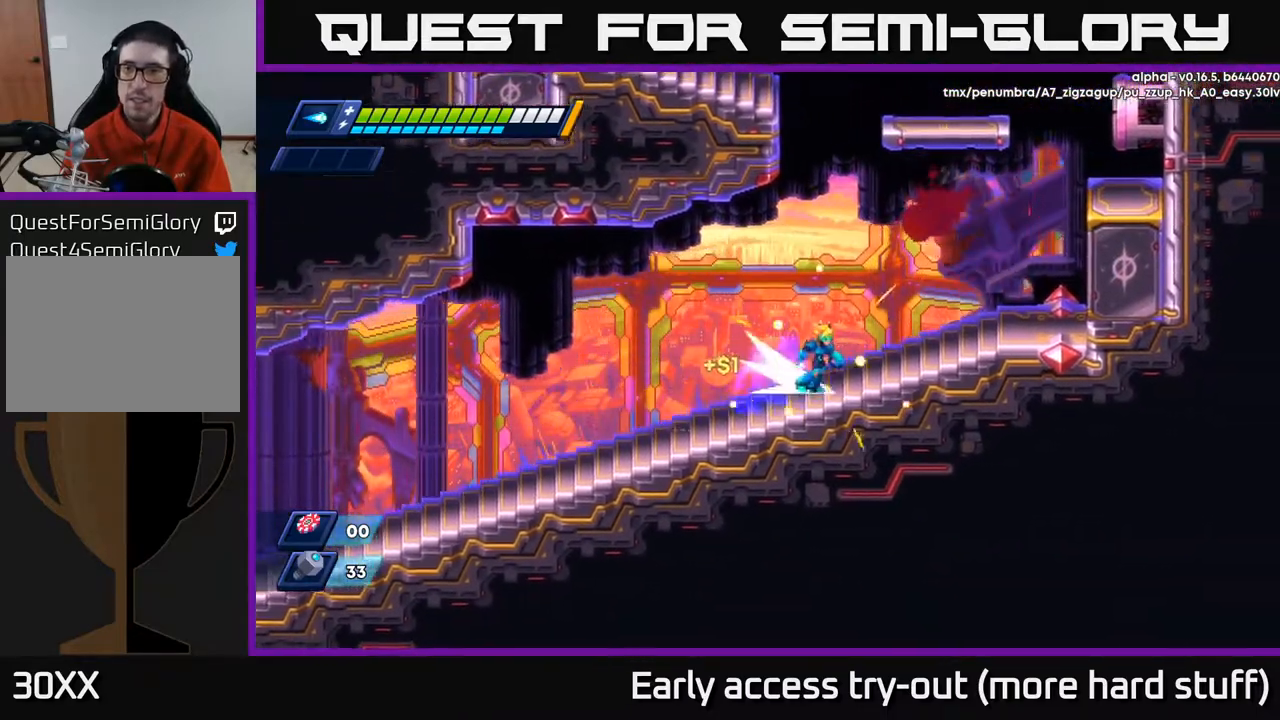
{"buttons": ["A", "R2", "DPAD_RIGHT"], "right_stick": "center", "events": [[17, "R2", "up"], [50, "R2", "down"], [383, "A", "down"]]}
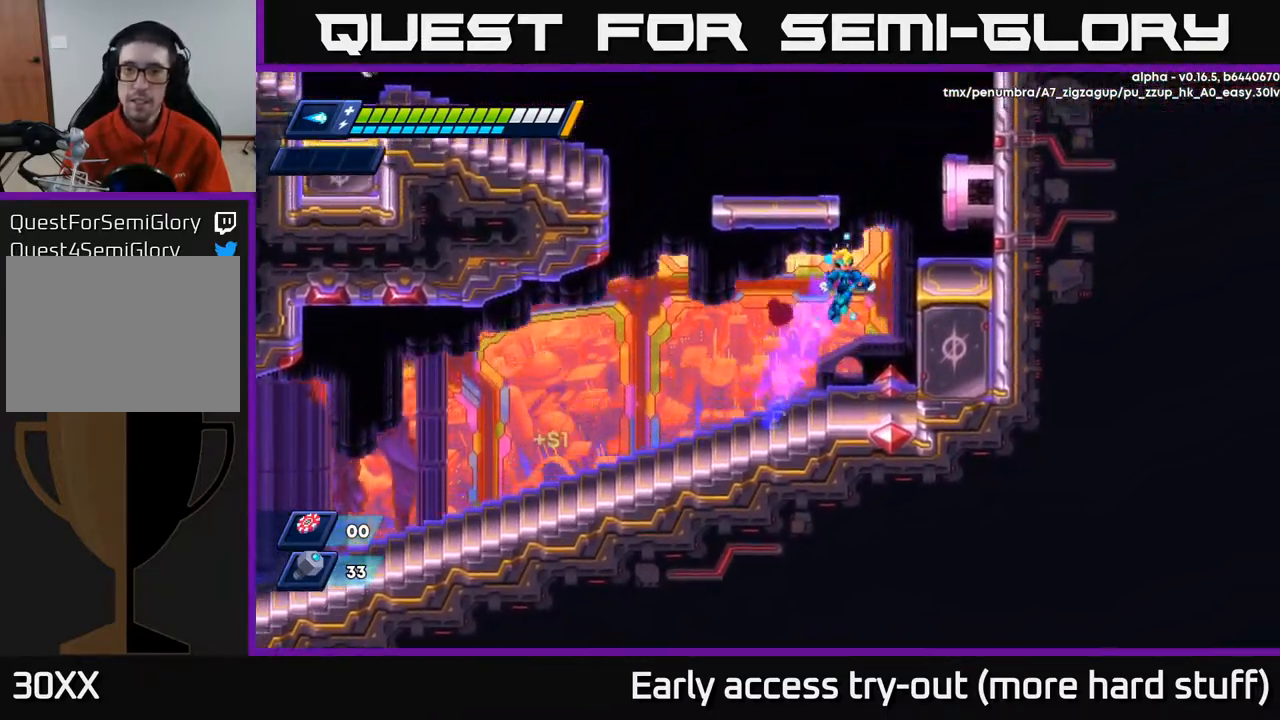
{"buttons": ["A", "R2", "DPAD_LEFT"], "right_stick": "center", "events": [[117, "A", "up"], [233, "DPAD_RIGHT", "up"], [267, "A", "down"], [267, "DPAD_LEFT", "down"]]}
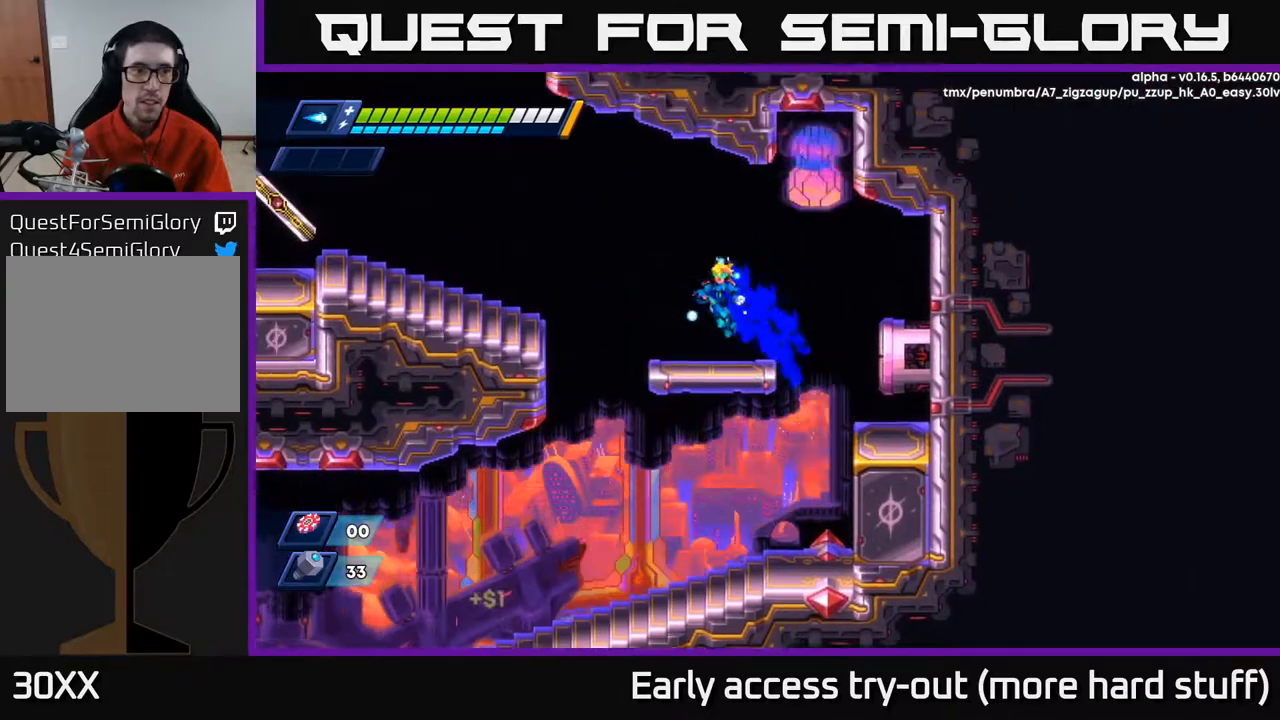
{"buttons": ["A", "R2", "DPAD_LEFT"], "right_stick": "center", "events": [[50, "A", "up"], [300, "A", "down"]]}
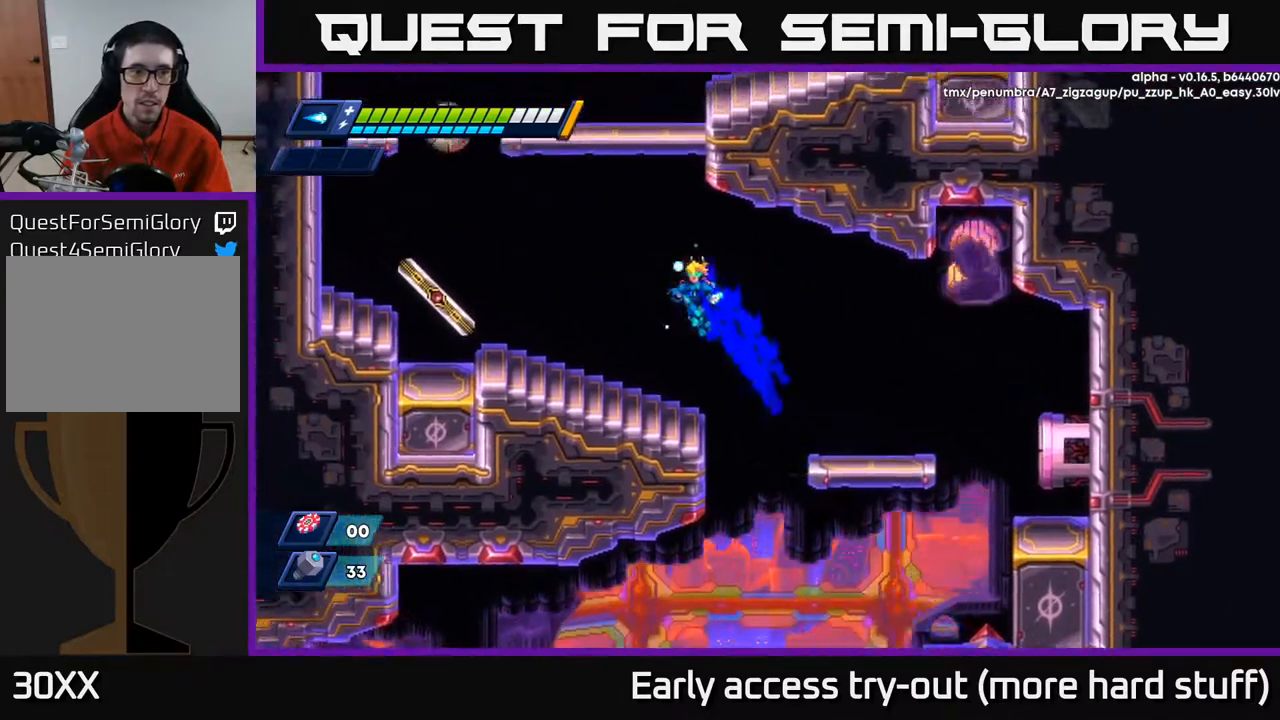
{"buttons": [], "right_stick": "center", "events": [[83, "X", "down"], [133, "A", "up"], [183, "X", "up"], [200, "R2", "up"], [350, "DPAD_LEFT", "up"]]}
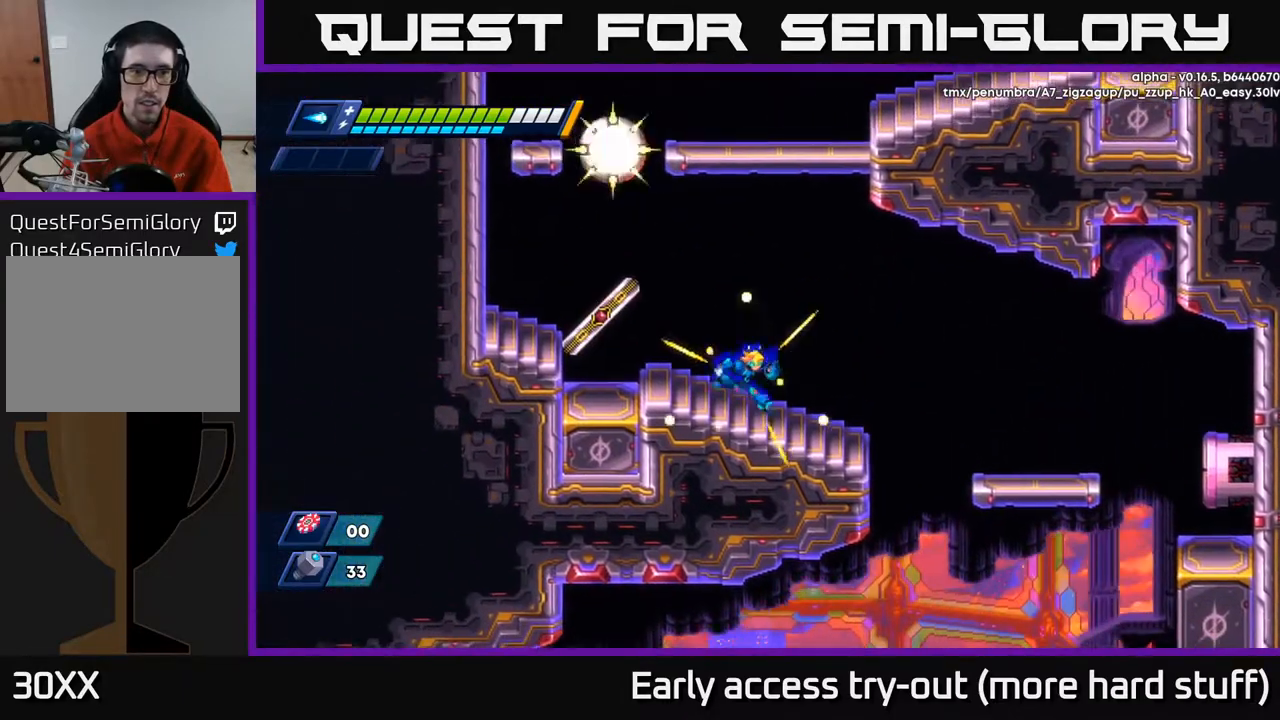
{"buttons": [], "right_stick": "center", "events": [[33, "DPAD_RIGHT", "down"], [333, "DPAD_RIGHT", "up"]]}
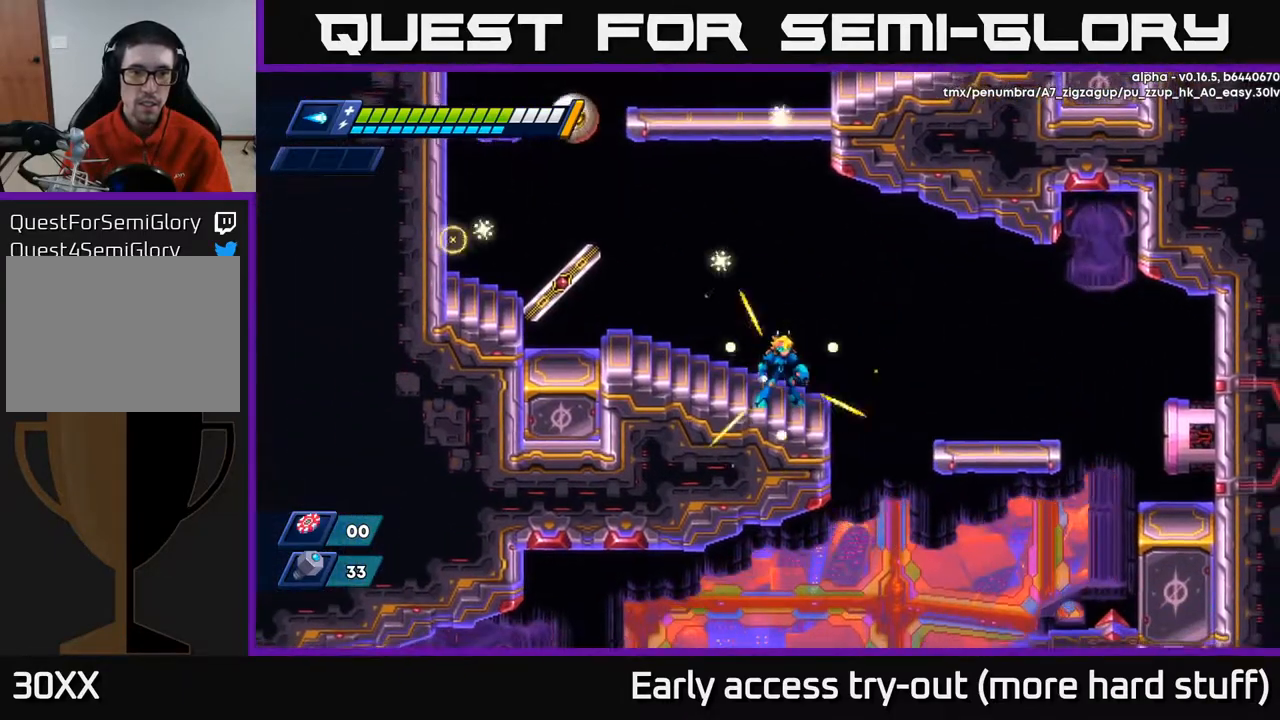
{"buttons": ["A", "R2", "DPAD_LEFT"], "right_stick": "center", "events": [[67, "DPAD_LEFT", "down"], [500, "A", "down"], [500, "R2", "down"]]}
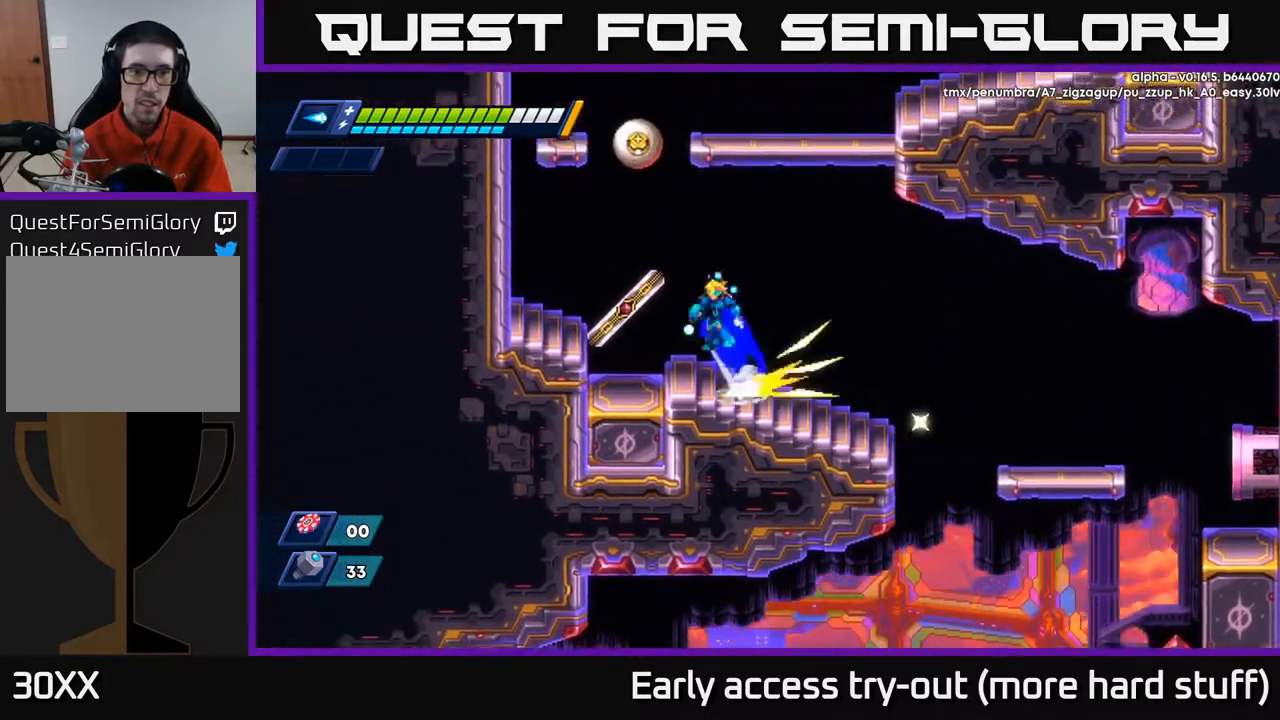
{"buttons": ["DPAD_LEFT"], "right_stick": "center", "events": [[417, "A", "up"], [467, "R2", "up"]]}
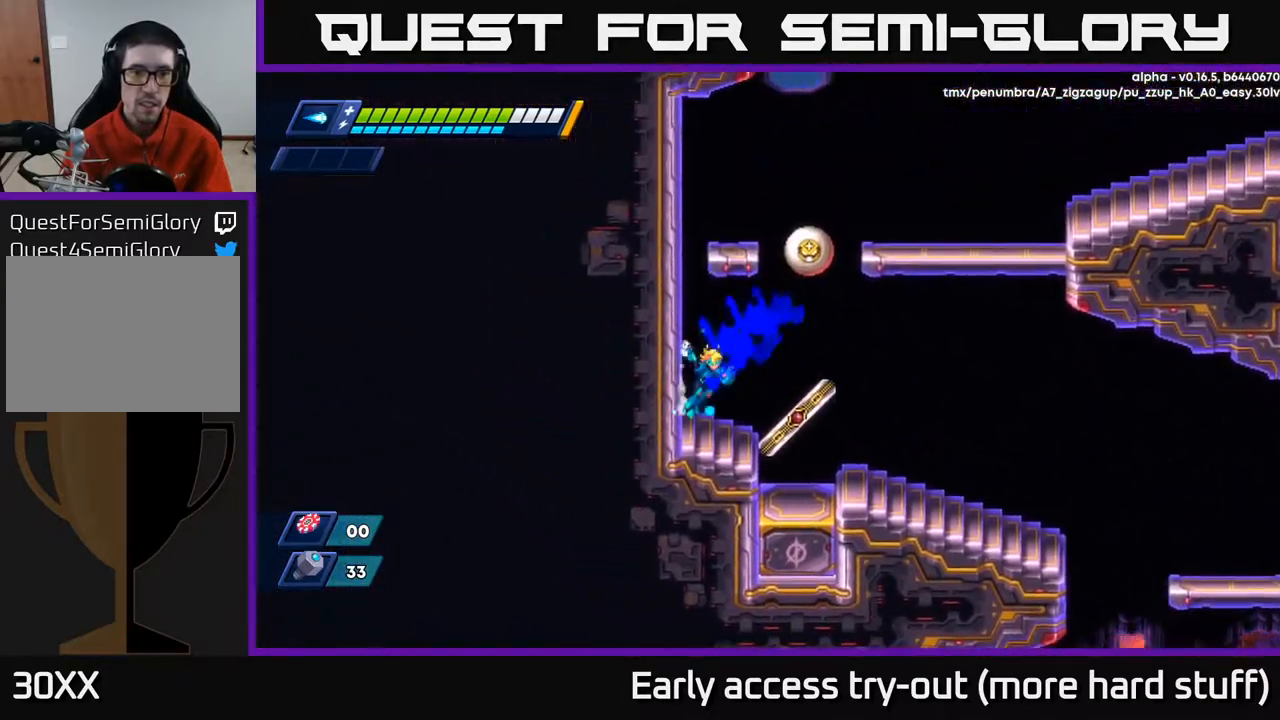
{"buttons": [], "right_stick": "center", "events": [[83, "A", "down"], [183, "DPAD_LEFT", "up"], [200, "DPAD_RIGHT", "down"], [267, "DPAD_RIGHT", "up"], [267, "X", "down"], [317, "A", "up"], [350, "X", "up"], [400, "X", "down"], [450, "X", "up"]]}
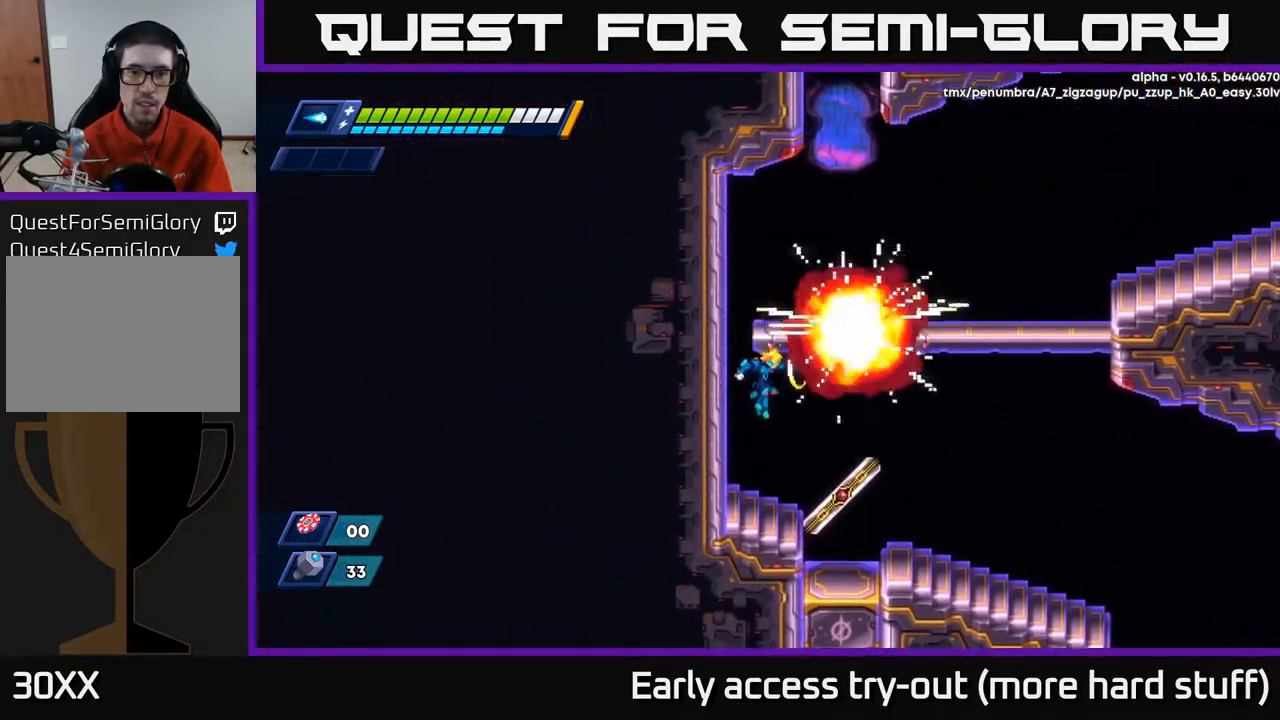
{"buttons": ["A", "R2", "DPAD_LEFT"], "right_stick": "center", "events": [[17, "X", "down"], [83, "X", "up"], [333, "DPAD_LEFT", "down"], [367, "A", "down"], [367, "R2", "down"]]}
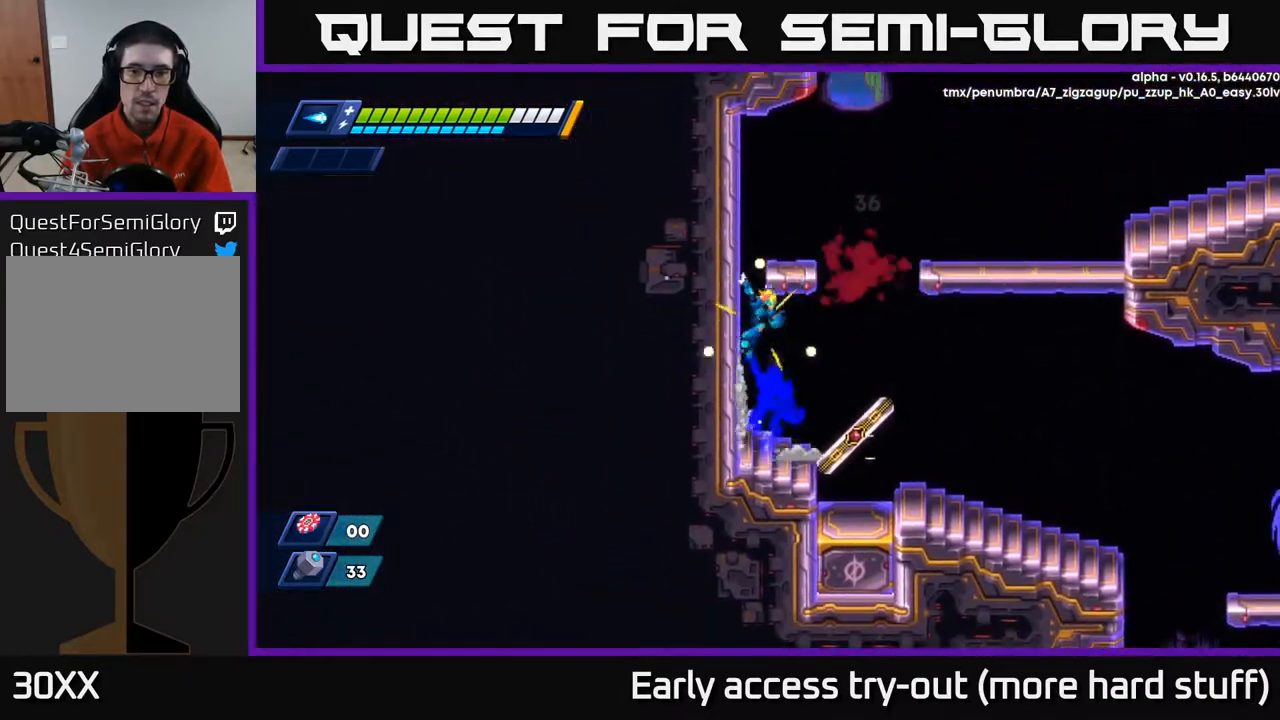
{"buttons": ["DPAD_RIGHT"], "right_stick": "center", "events": [[17, "A", "up"], [50, "DPAD_LEFT", "up"], [67, "DPAD_RIGHT", "down"], [83, "A", "down"], [450, "R2", "up"], [467, "A", "up"]]}
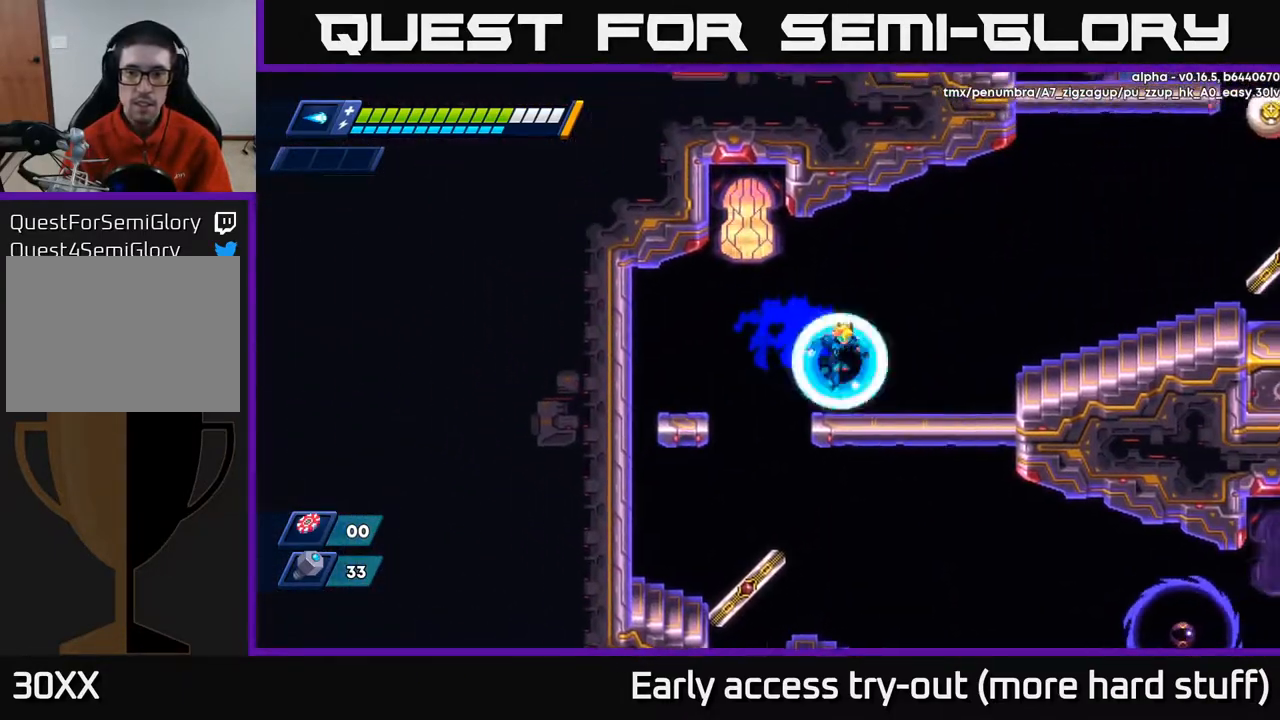
{"buttons": ["A", "R2", "DPAD_RIGHT"], "right_stick": "center", "events": [[150, "R2", "down"], [233, "A", "down"]]}
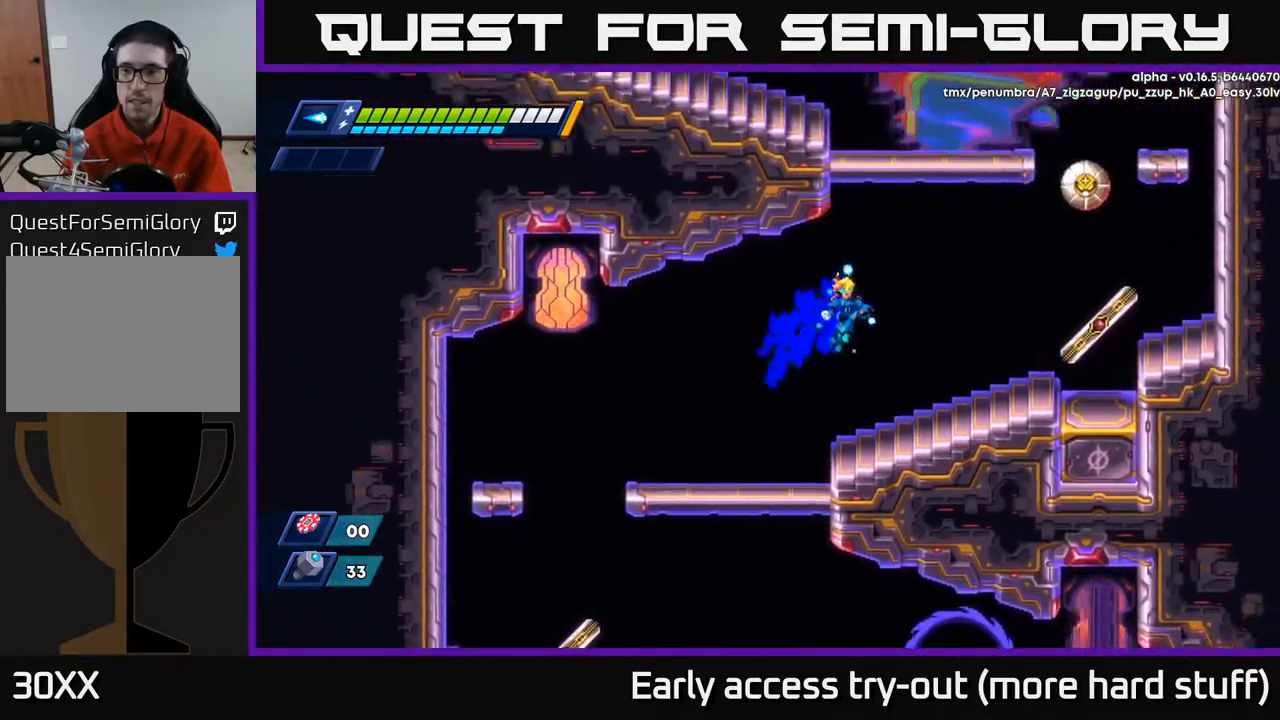
{"buttons": ["A"], "right_stick": "center", "events": [[83, "A", "up"], [83, "R2", "up"], [317, "DPAD_RIGHT", "up"], [467, "A", "down"]]}
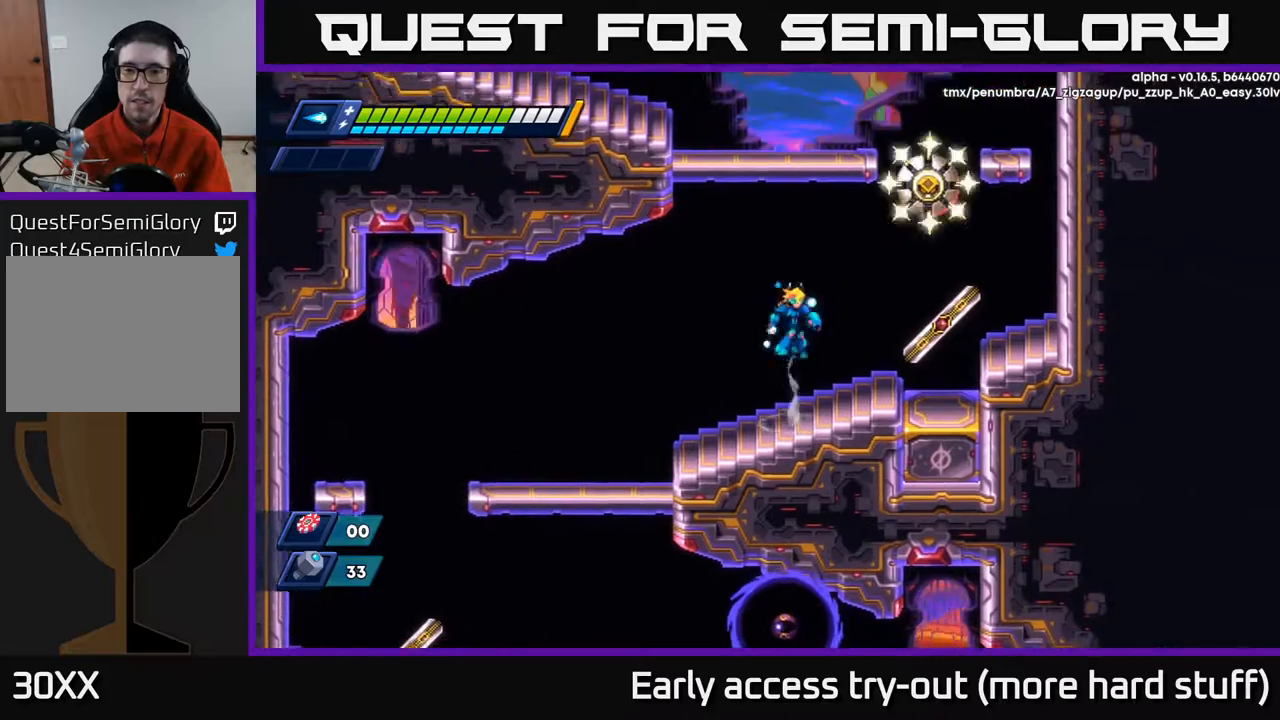
{"buttons": ["DPAD_LEFT"], "right_stick": "center", "events": [[83, "A", "up"], [100, "DPAD_LEFT", "down"], [300, "DPAD_LEFT", "up"], [383, "DPAD_LEFT", "down"]]}
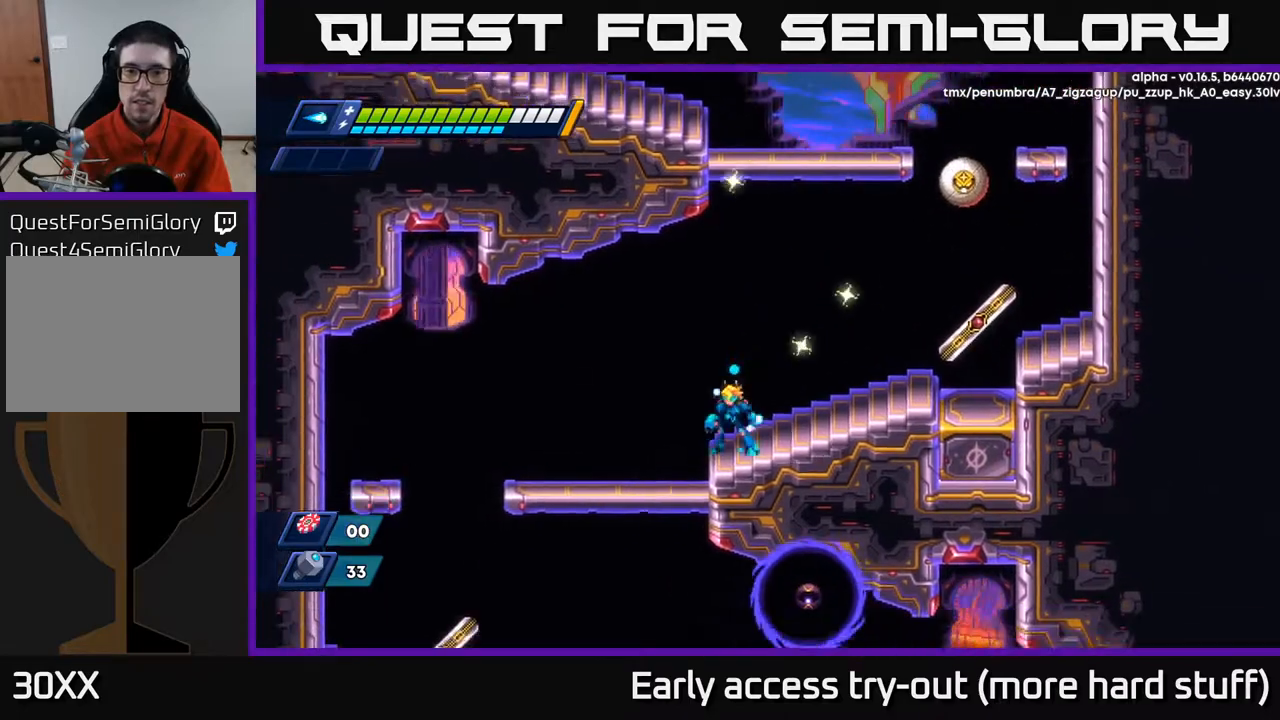
{"buttons": ["DPAD_RIGHT"], "right_stick": "center", "events": [[33, "DPAD_LEFT", "up"], [100, "DPAD_LEFT", "down"], [183, "A", "down"], [200, "R2", "down"], [267, "DPAD_LEFT", "up"], [283, "A", "up"], [300, "DPAD_RIGHT", "down"], [300, "R2", "up"]]}
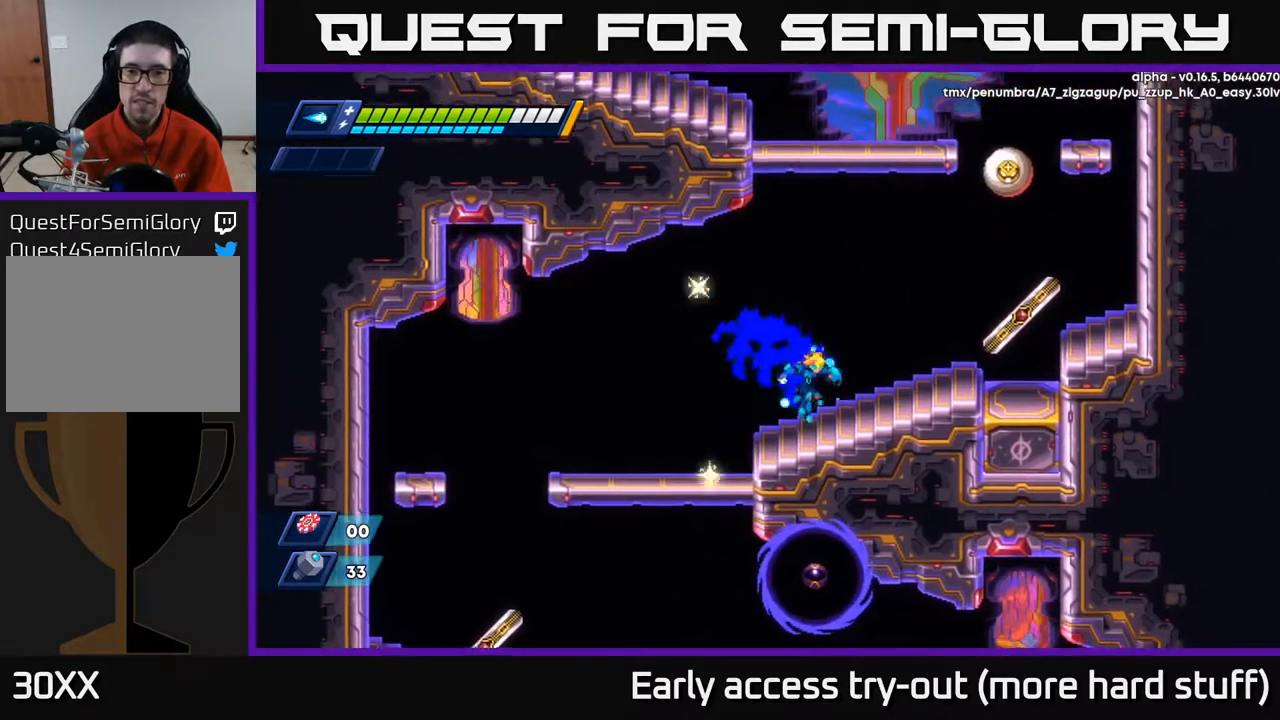
{"buttons": [], "right_stick": "center", "events": [[233, "R2", "down"], [250, "A", "down"], [300, "X", "down"], [317, "R2", "up"], [333, "DPAD_RIGHT", "up"], [400, "A", "up"], [400, "X", "up"]]}
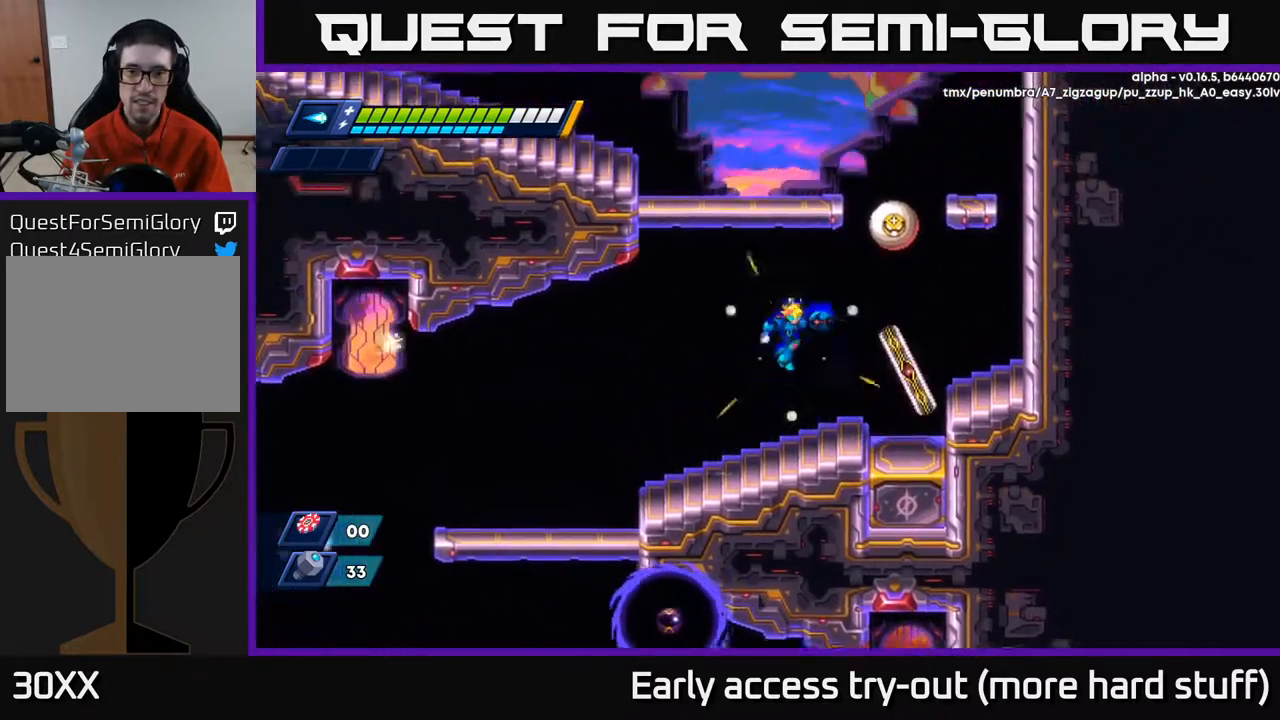
{"buttons": ["R2", "DPAD_RIGHT"], "right_stick": "center", "events": [[367, "DPAD_RIGHT", "down"], [433, "R2", "down"]]}
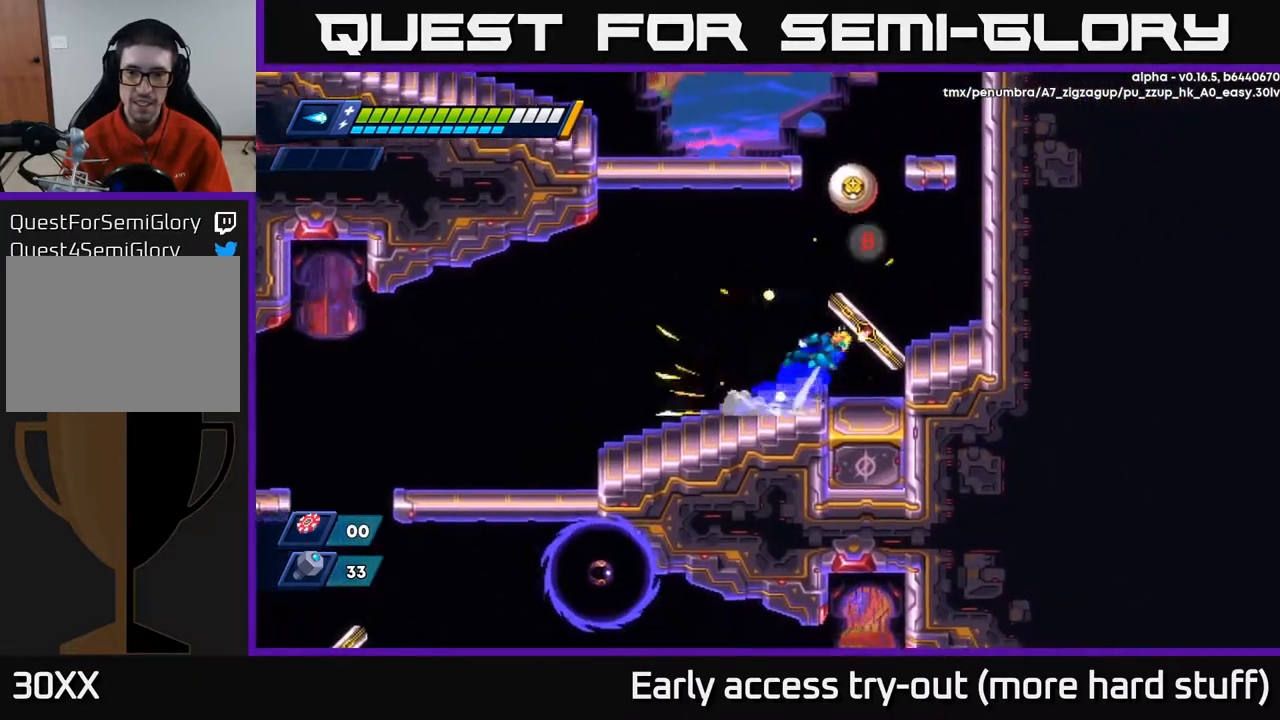
{"buttons": ["A"], "right_stick": "center", "events": [[17, "A", "down"], [133, "A", "up"], [200, "R2", "up"], [433, "DPAD_RIGHT", "up"], [450, "A", "down"], [450, "DPAD_LEFT", "down"], [483, "DPAD_LEFT", "up"]]}
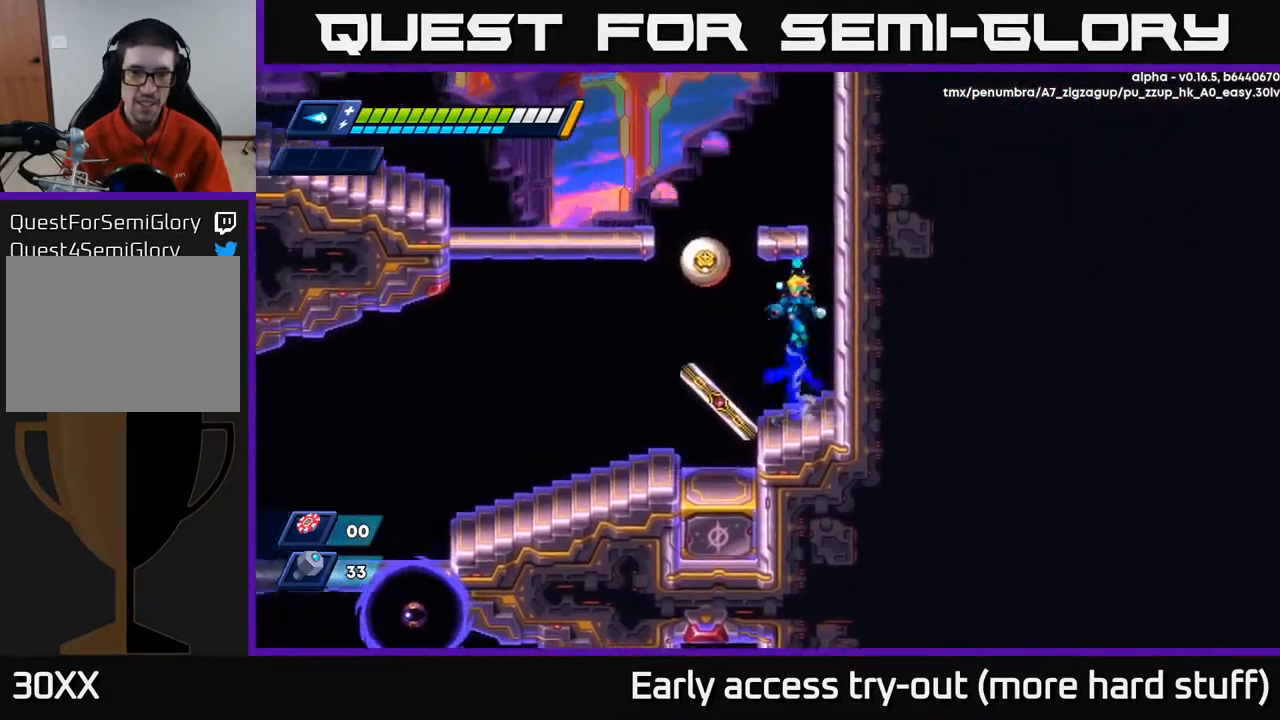
{"buttons": [], "right_stick": "center", "events": [[83, "X", "down"], [167, "A", "up"], [183, "X", "up"], [233, "X", "down"], [283, "X", "up"], [333, "X", "down"], [400, "X", "up"]]}
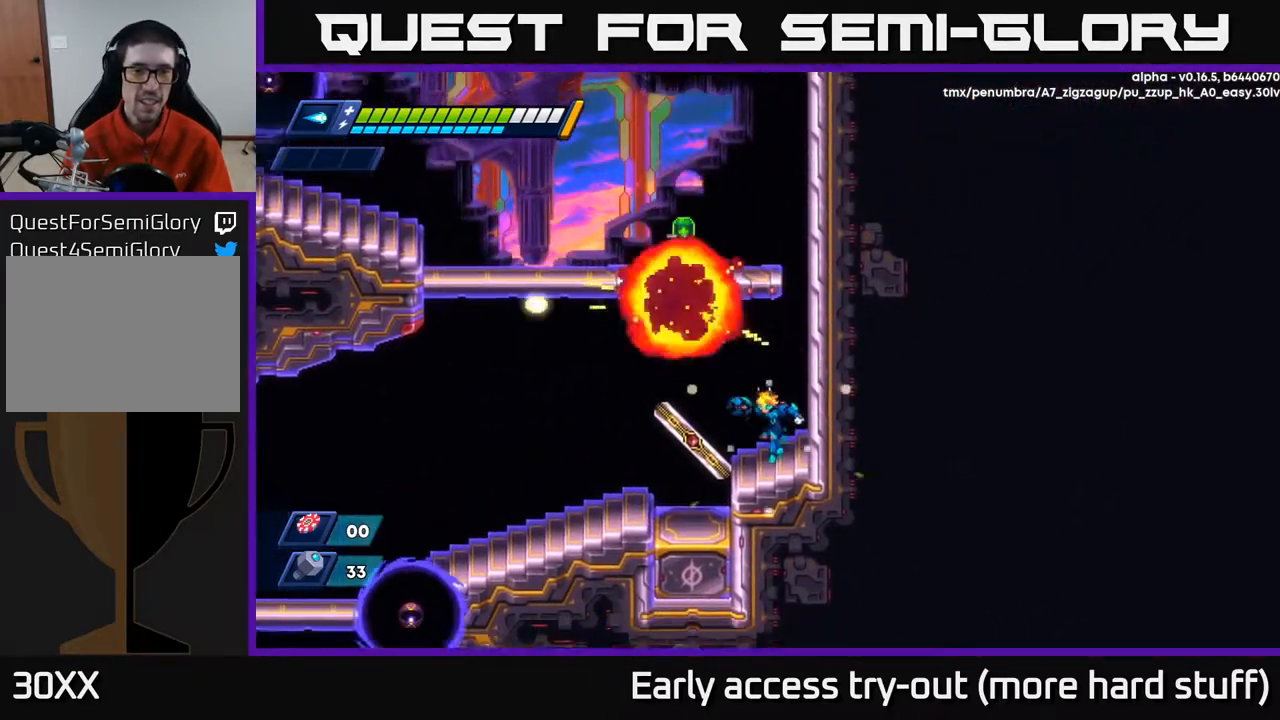
{"buttons": ["A", "R2", "DPAD_LEFT"], "right_stick": "center", "events": [[100, "DPAD_RIGHT", "down"], [117, "R2", "down"], [133, "A", "down"], [250, "A", "up"], [267, "DPAD_RIGHT", "up"], [267, "R2", "up"], [300, "DPAD_LEFT", "down"], [300, "R2", "down"], [317, "A", "down"]]}
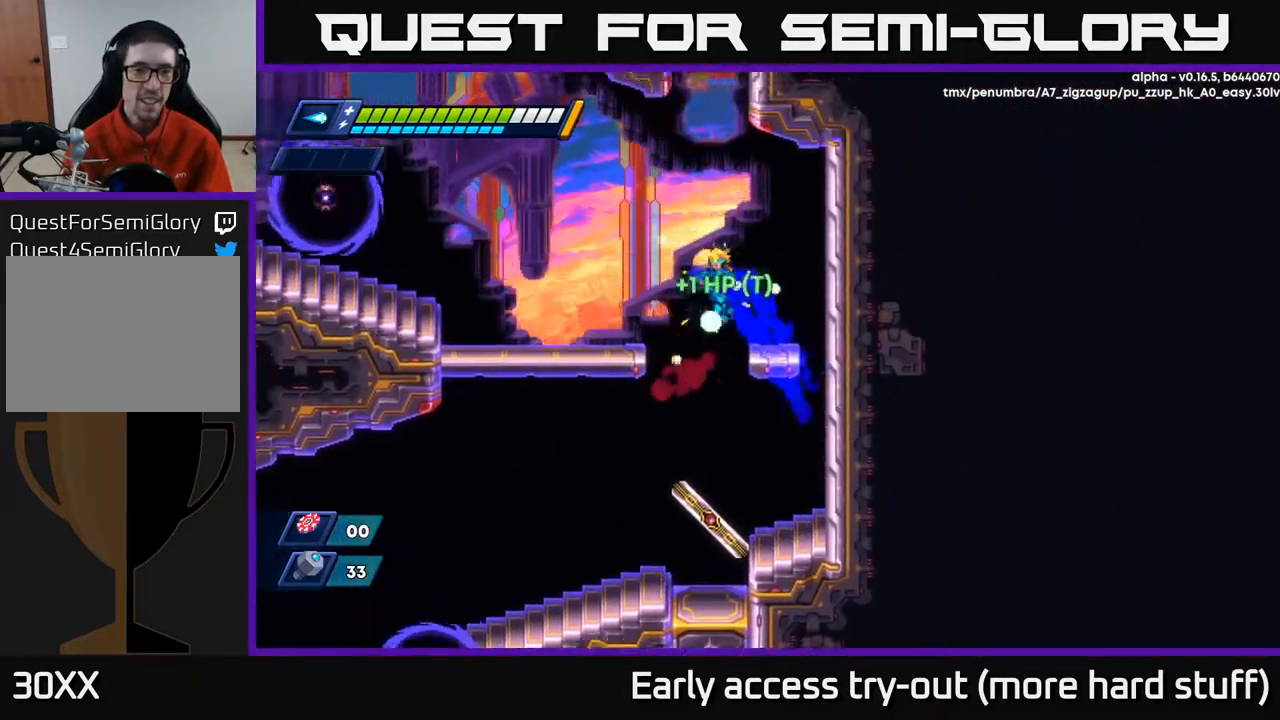
{"buttons": ["A", "X"], "right_stick": "center", "events": [[250, "A", "up"], [300, "R2", "up"], [367, "DPAD_LEFT", "up"], [417, "A", "down"], [500, "X", "down"]]}
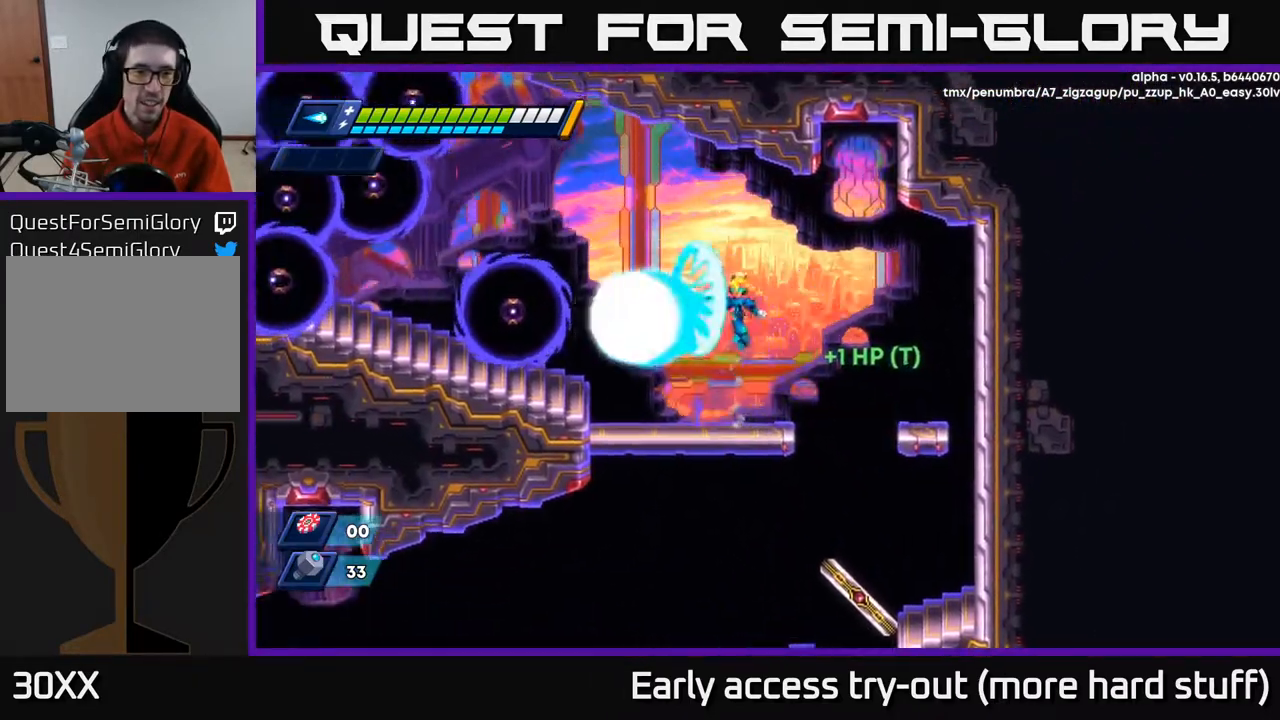
{"buttons": ["A"], "right_stick": "center", "events": [[33, "A", "up"], [67, "X", "up"], [133, "X", "down"], [217, "DPAD_LEFT", "down"], [233, "X", "up"], [383, "DPAD_LEFT", "up"], [500, "A", "down"]]}
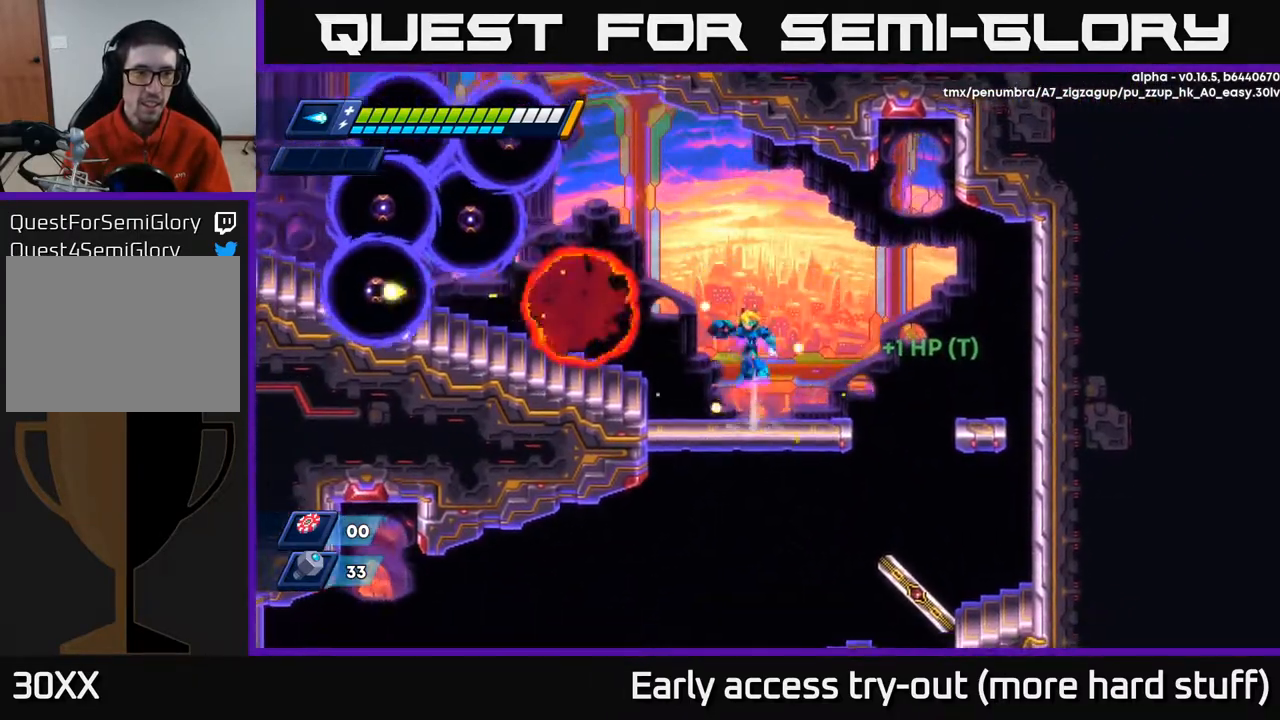
{"buttons": ["X"], "right_stick": "center", "events": [[17, "R2", "down"], [183, "X", "down"], [283, "A", "up"], [300, "R2", "up"], [300, "X", "up"], [350, "X", "down"], [417, "X", "up"], [483, "X", "down"]]}
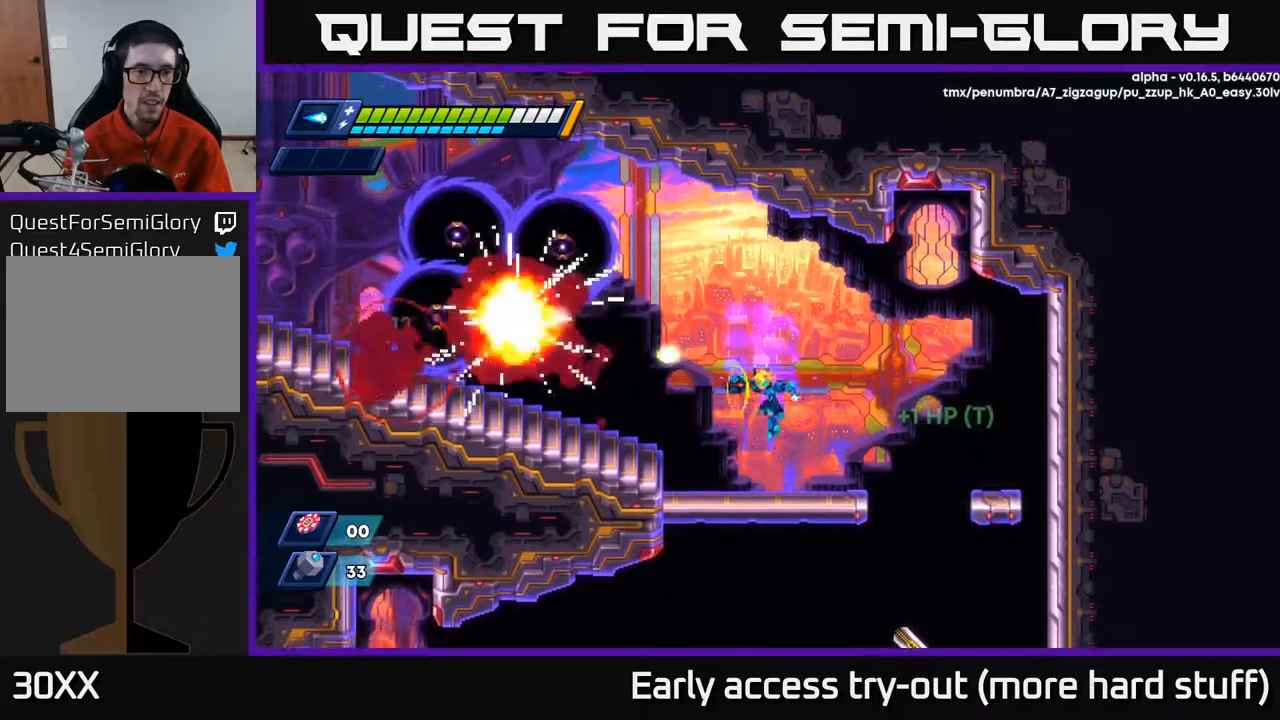
{"buttons": ["A"], "right_stick": "center", "events": [[50, "X", "up"], [267, "A", "down"]]}
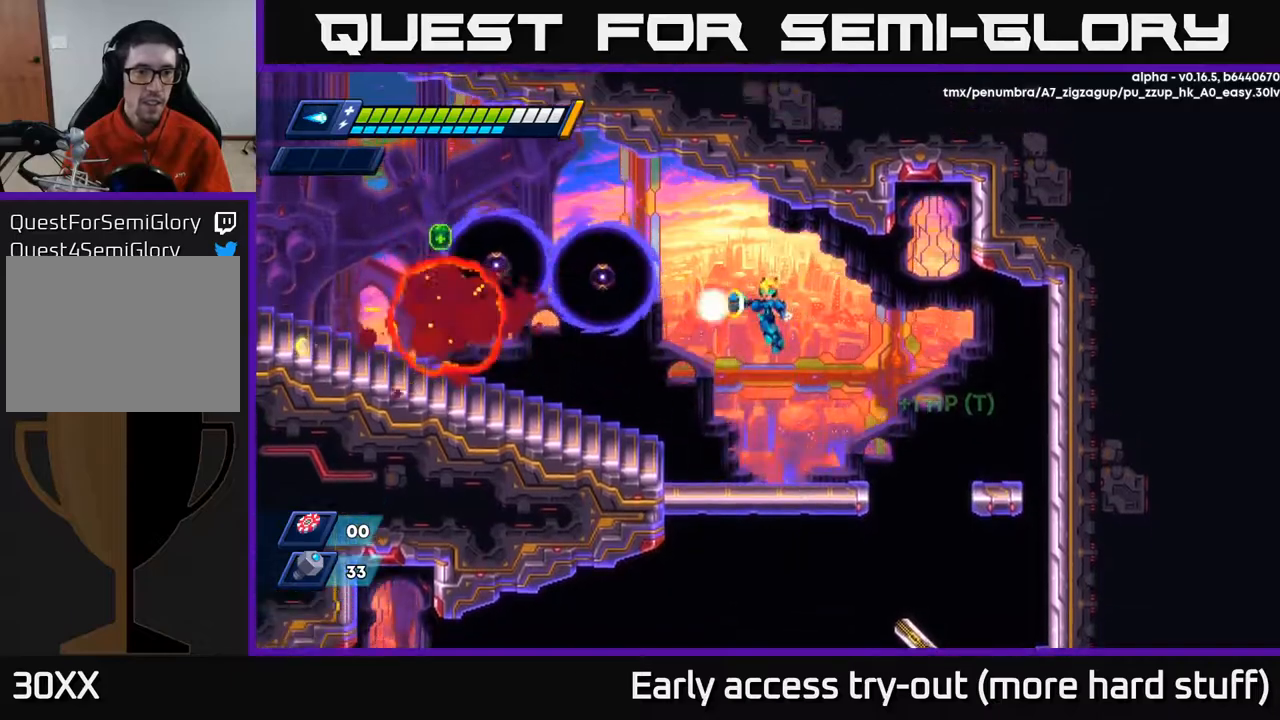
{"buttons": ["A", "DPAD_LEFT"], "right_stick": "center", "events": [[33, "X", "down"], [83, "A", "up"], [100, "X", "up"], [167, "X", "down"], [233, "X", "up"], [417, "DPAD_LEFT", "down"], [483, "A", "down"]]}
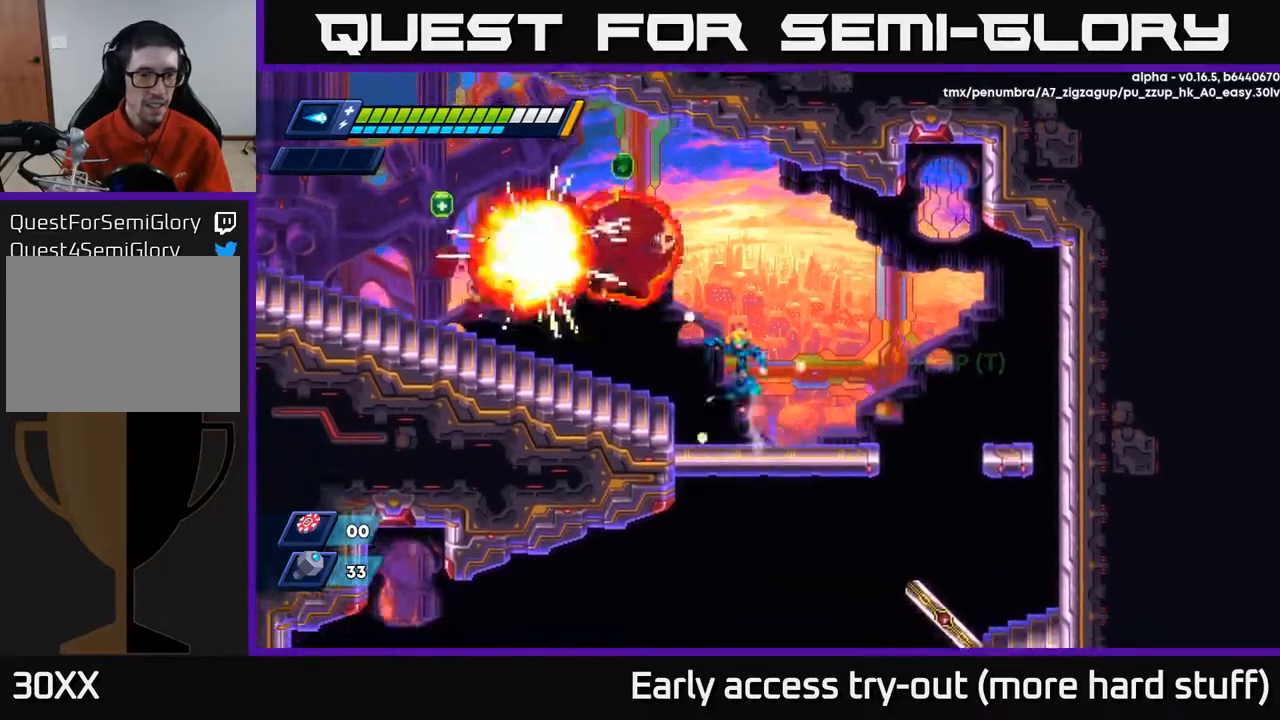
{"buttons": [], "right_stick": "center", "events": [[183, "A", "up"], [433, "DPAD_LEFT", "up"]]}